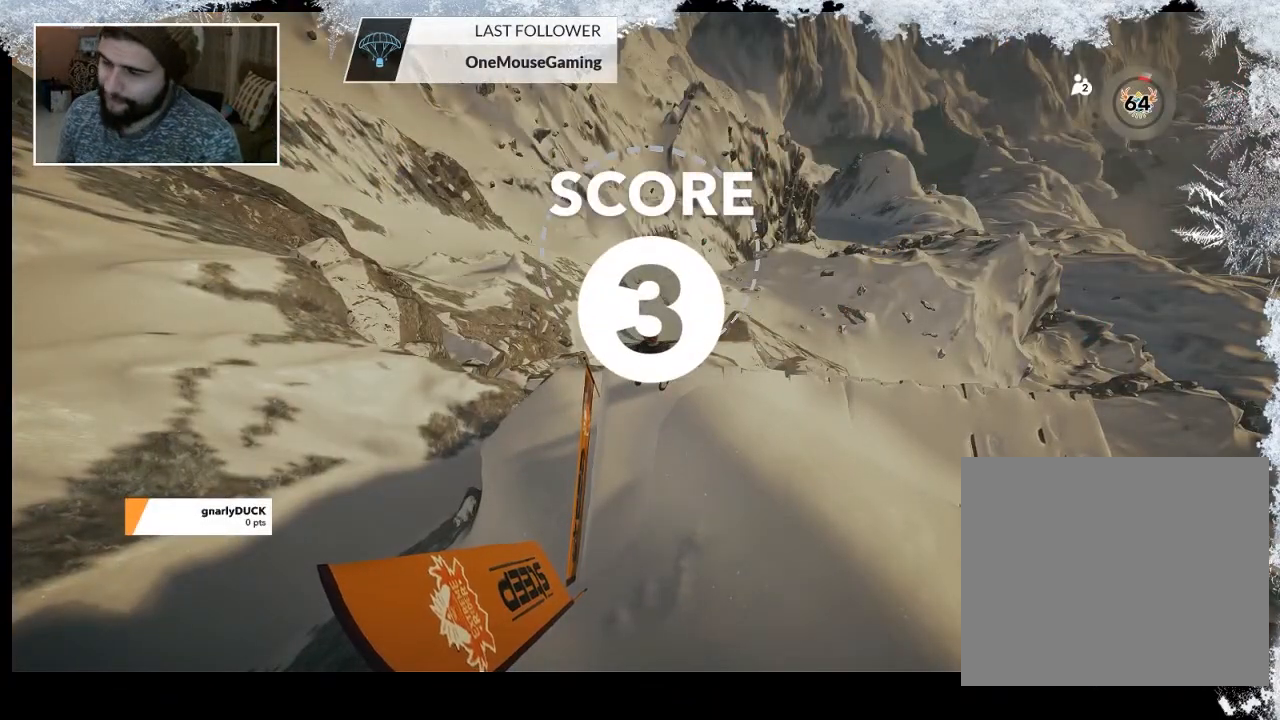
Gameplay with a controller (PlayStation layout); each line is a JSON object with the inputs held at the frame after it. "events" lists button and stick changes between this image and that frame as [ms after this image, input, new state], when the widget could be followed in between.
{"buttons": [], "left_stick": "up", "right_stick": "center", "events": [[367, "left_stick", "up"]]}
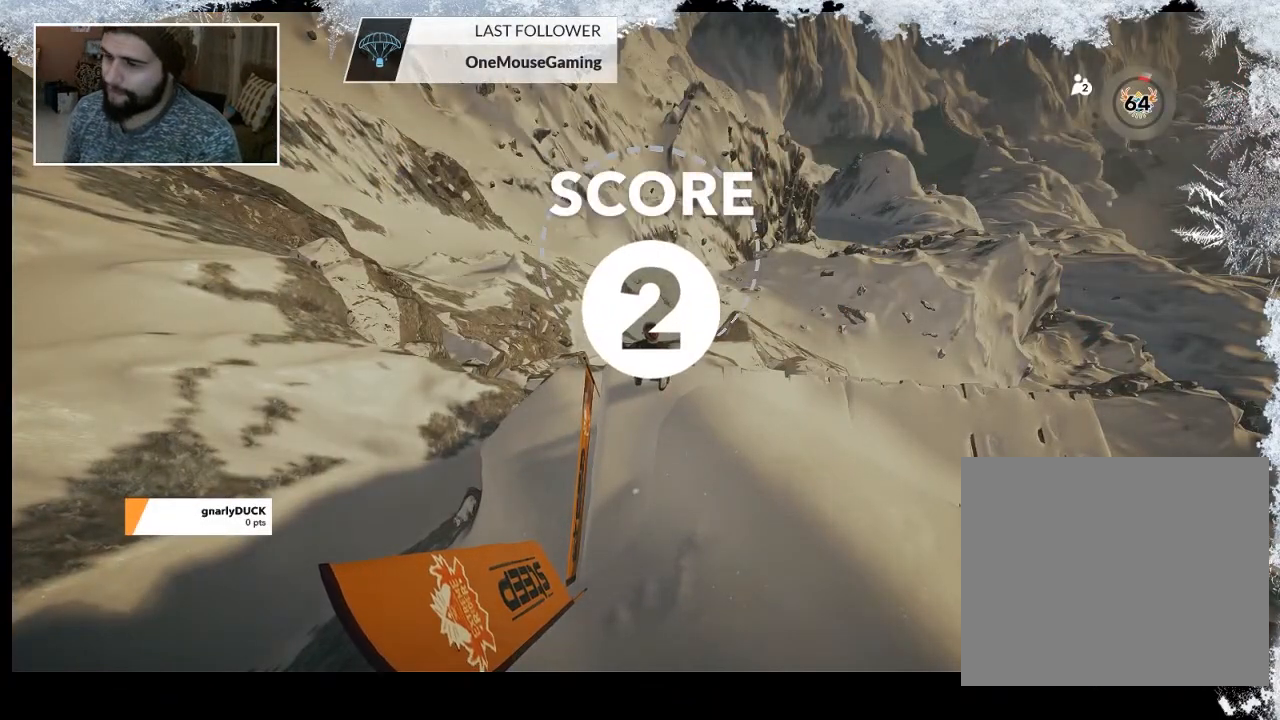
{"buttons": [], "left_stick": "up", "right_stick": "center", "events": [[167, "left_stick", "center"], [400, "left_stick", "up"]]}
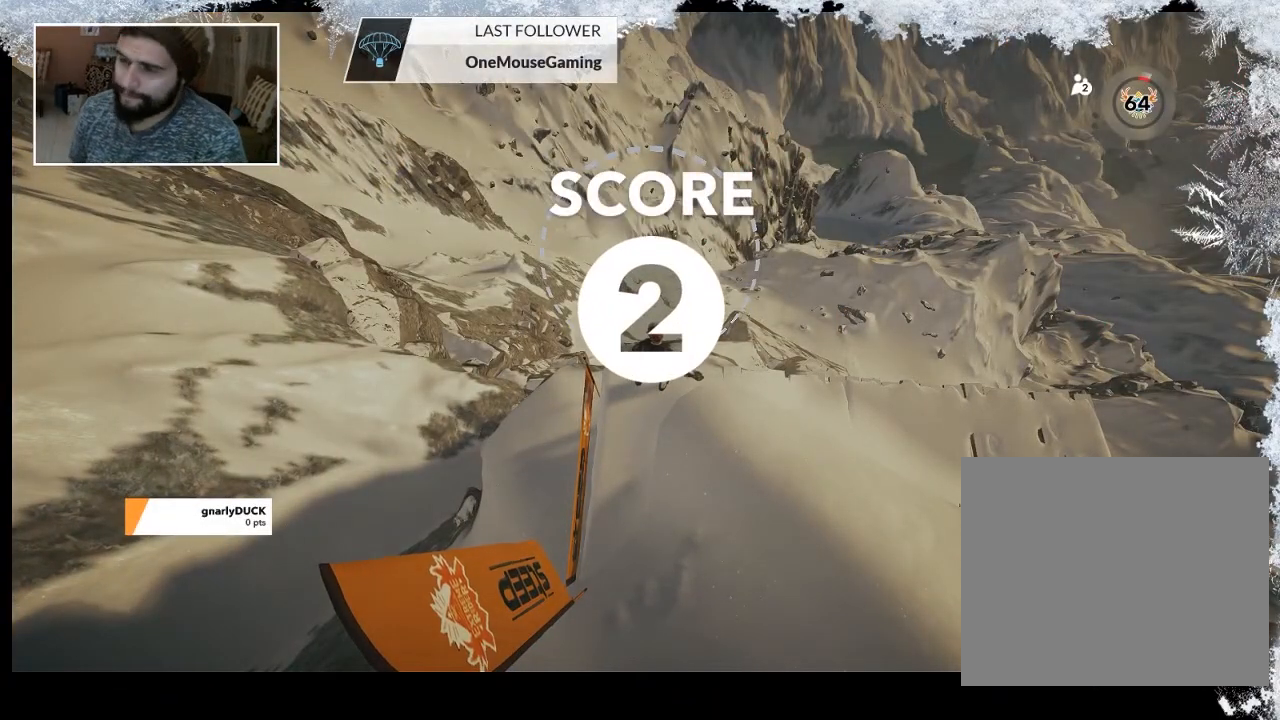
{"buttons": [], "left_stick": "up", "right_stick": "center", "events": []}
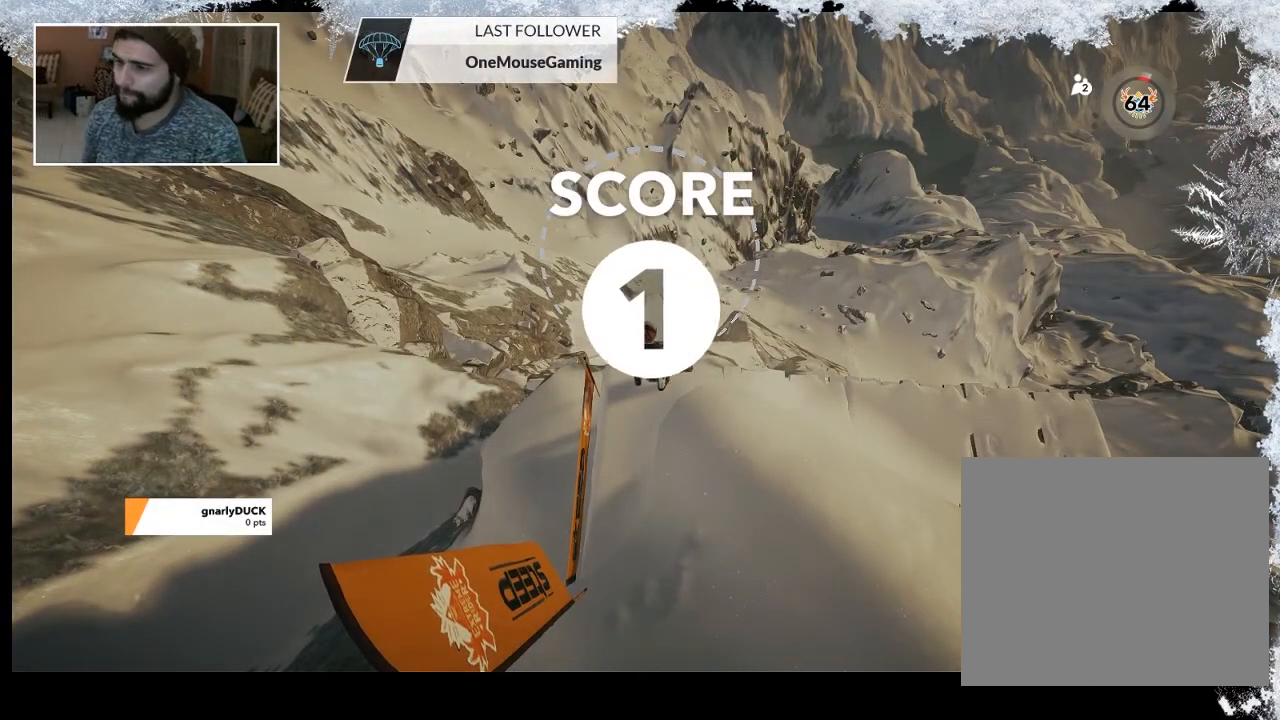
{"buttons": [], "left_stick": "up", "right_stick": "center", "events": []}
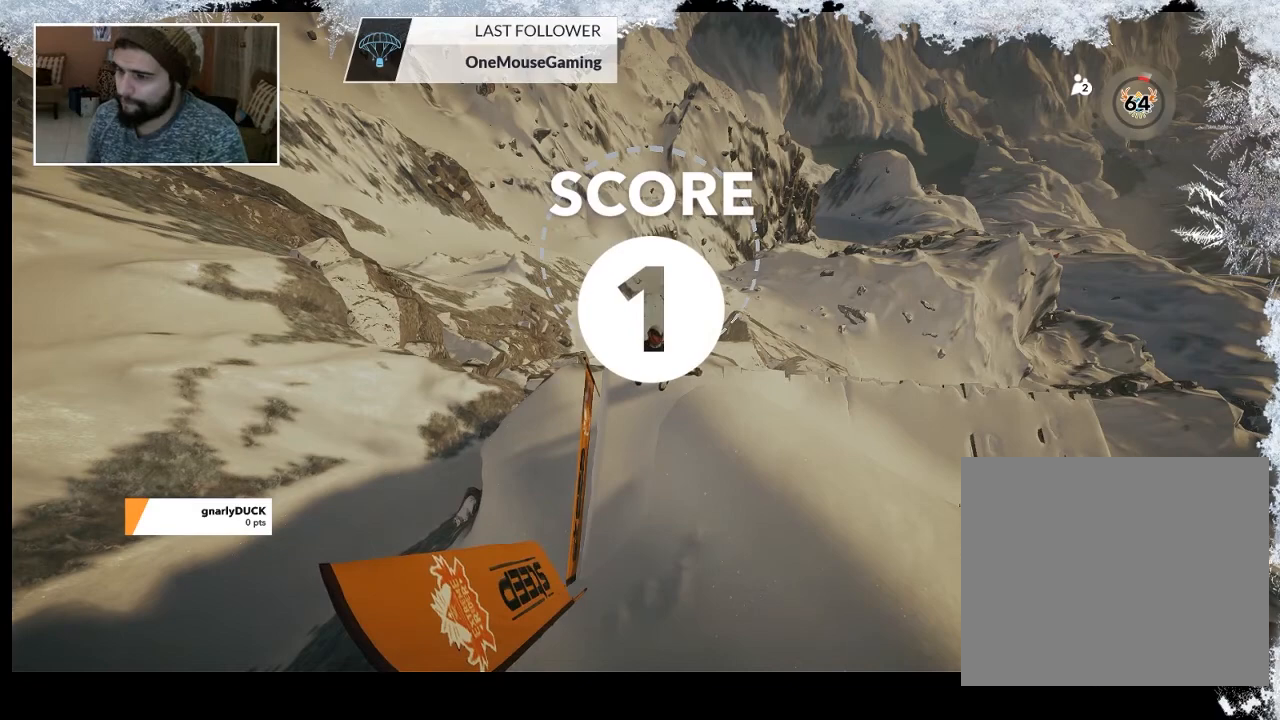
{"buttons": [], "left_stick": "up", "right_stick": "center", "events": []}
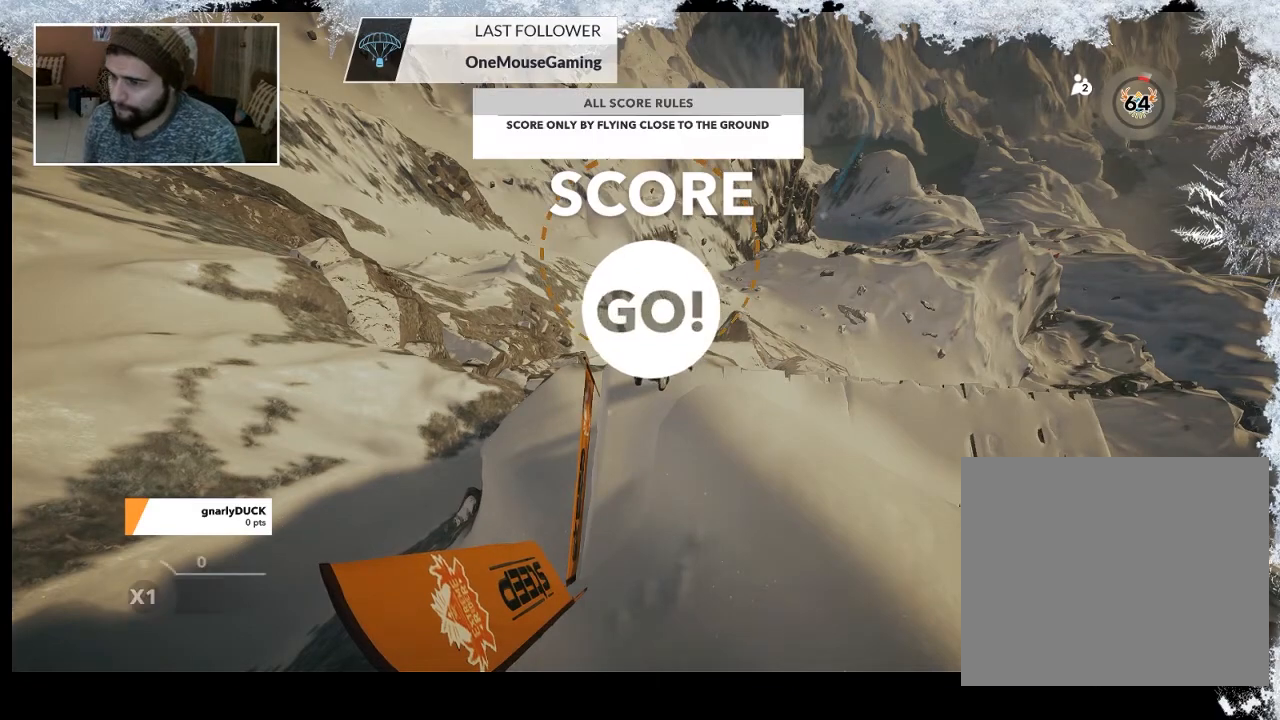
{"buttons": [], "left_stick": "center", "right_stick": "center", "events": [[267, "left_stick", "center"]]}
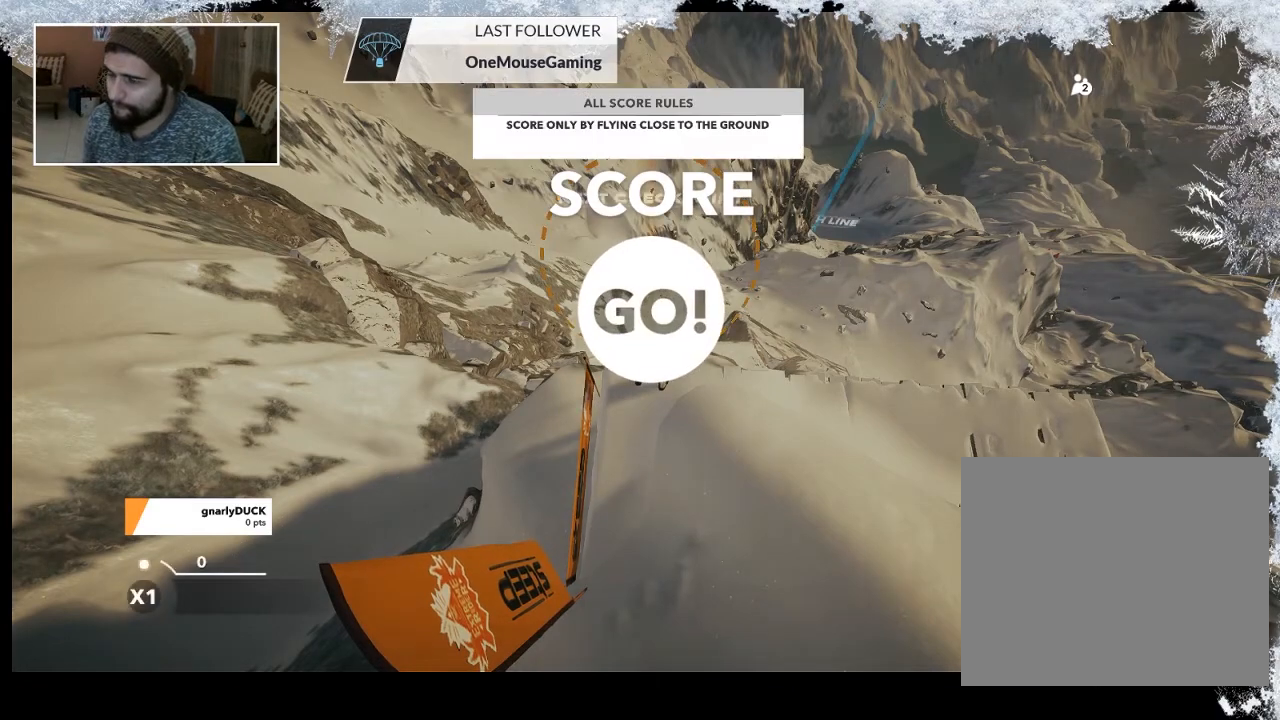
{"buttons": [], "left_stick": "up", "right_stick": "center", "events": [[233, "left_stick", "up"]]}
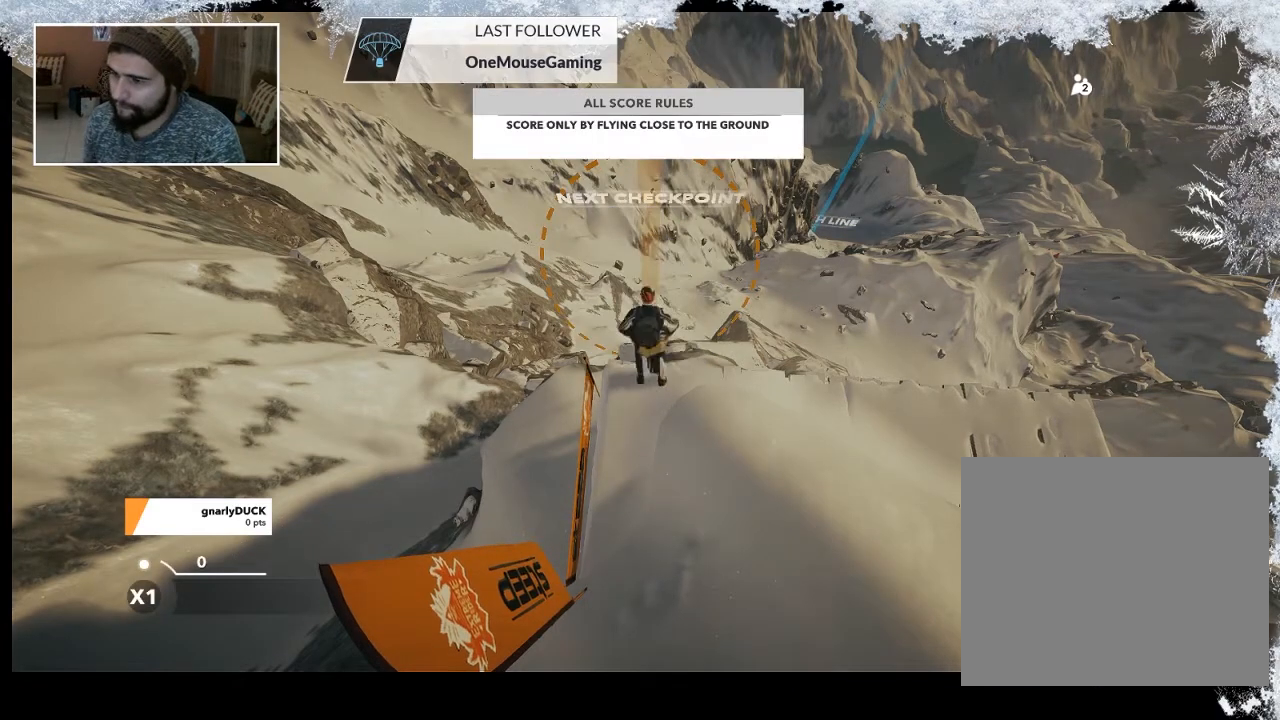
{"buttons": [], "left_stick": "up", "right_stick": "center", "events": []}
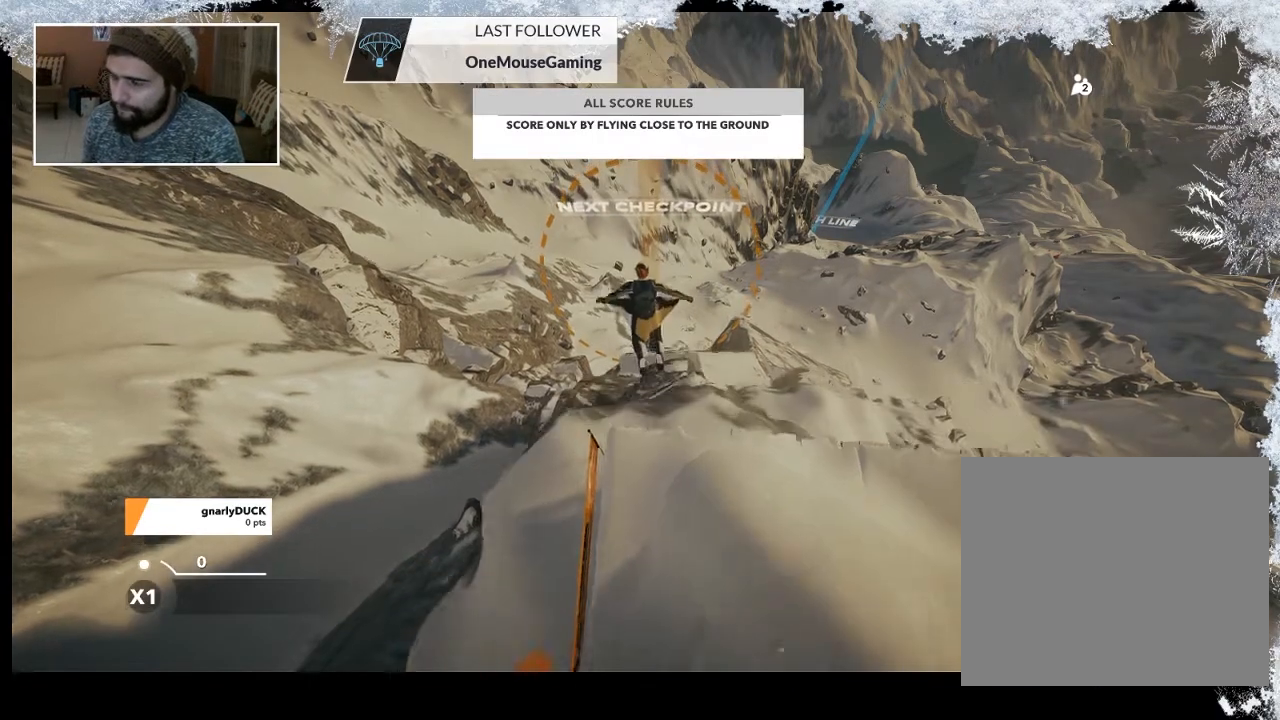
{"buttons": [], "left_stick": "up", "right_stick": "center", "events": []}
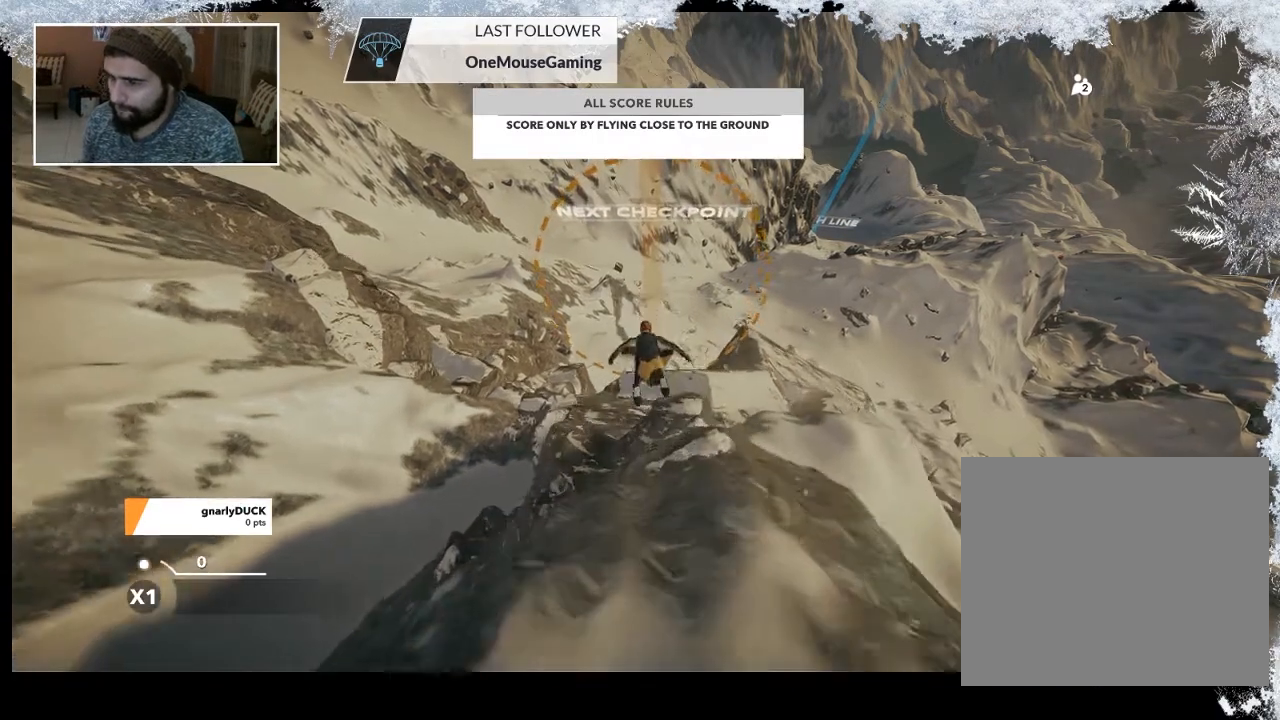
{"buttons": [], "left_stick": "up", "right_stick": "center", "events": [[200, "right_stick", "right"], [400, "right_stick", "center"]]}
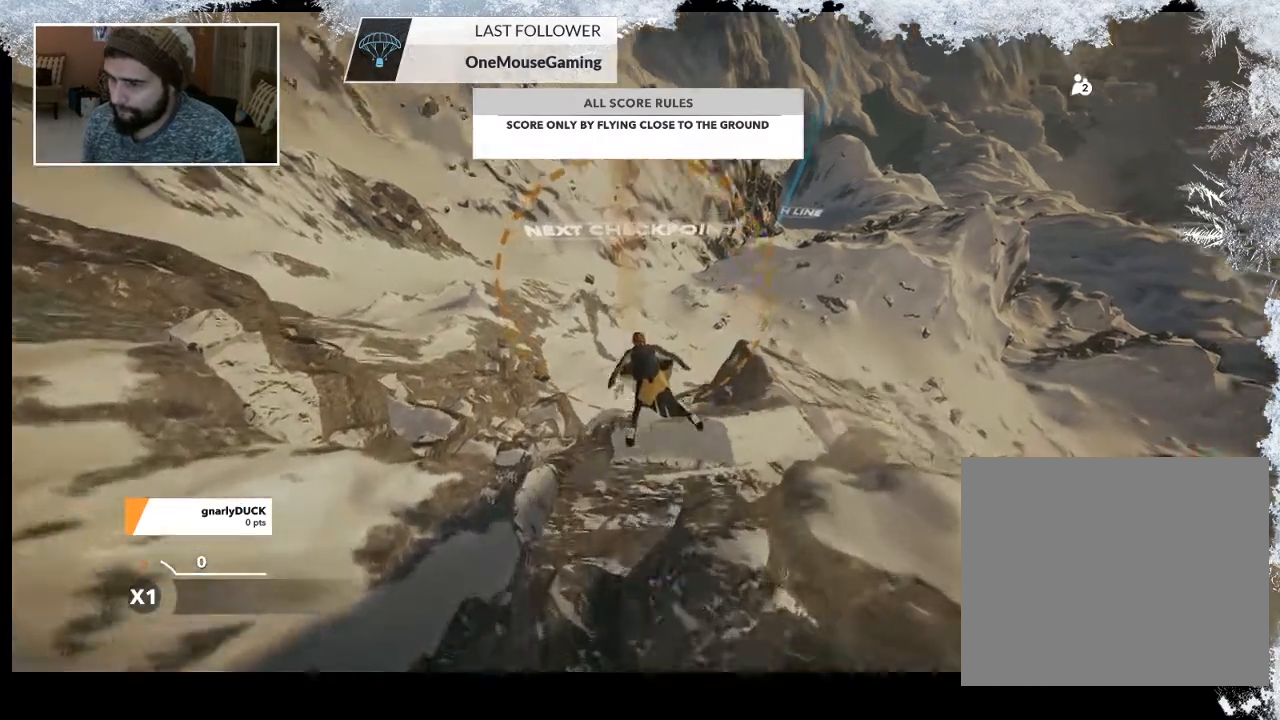
{"buttons": [], "left_stick": "up", "right_stick": "right", "events": [[100, "right_stick", "right"], [300, "right_stick", "center"], [400, "right_stick", "right"]]}
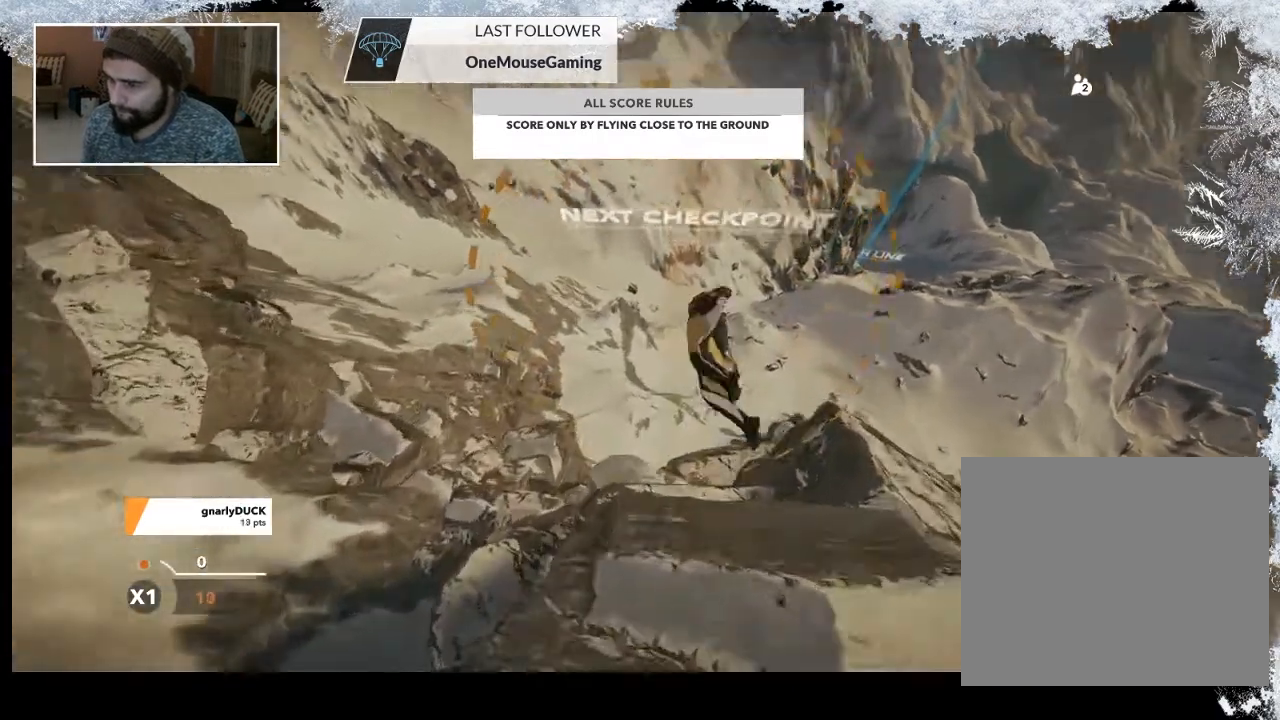
{"buttons": [], "left_stick": "up", "right_stick": "right", "events": []}
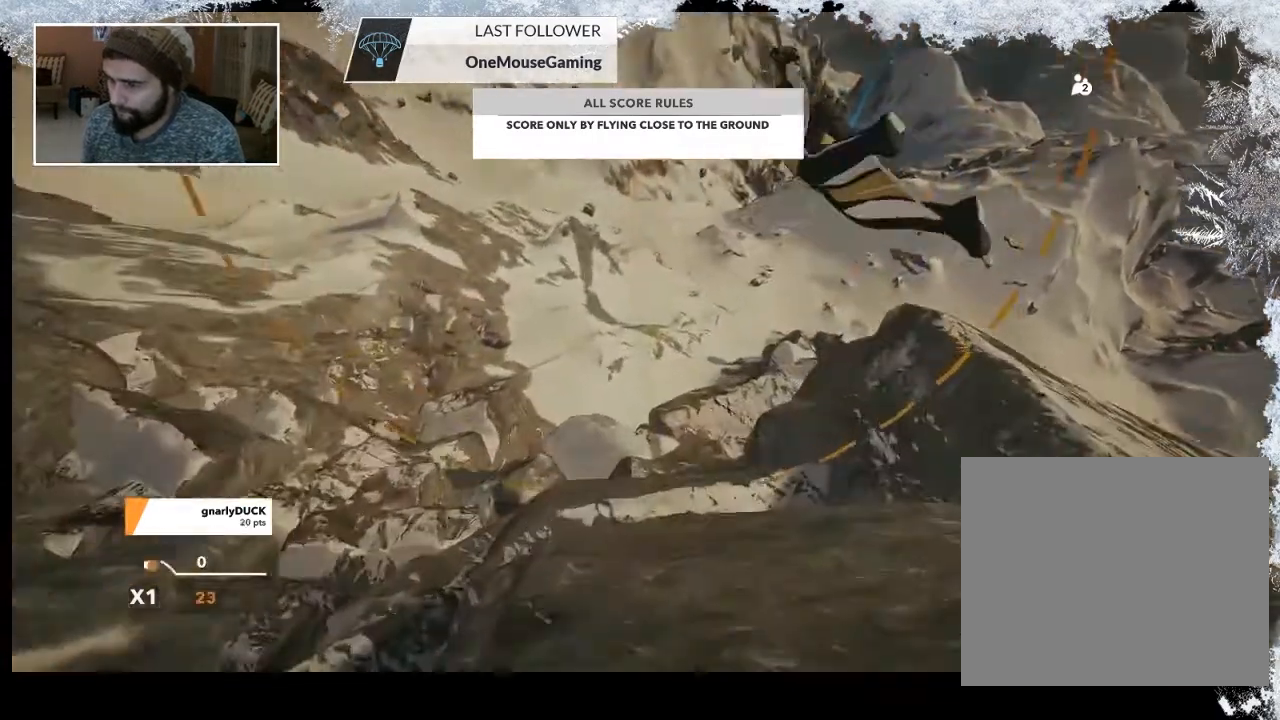
{"buttons": [], "left_stick": "up", "right_stick": "right", "events": [[167, "right_stick", "center"], [233, "right_stick", "right"]]}
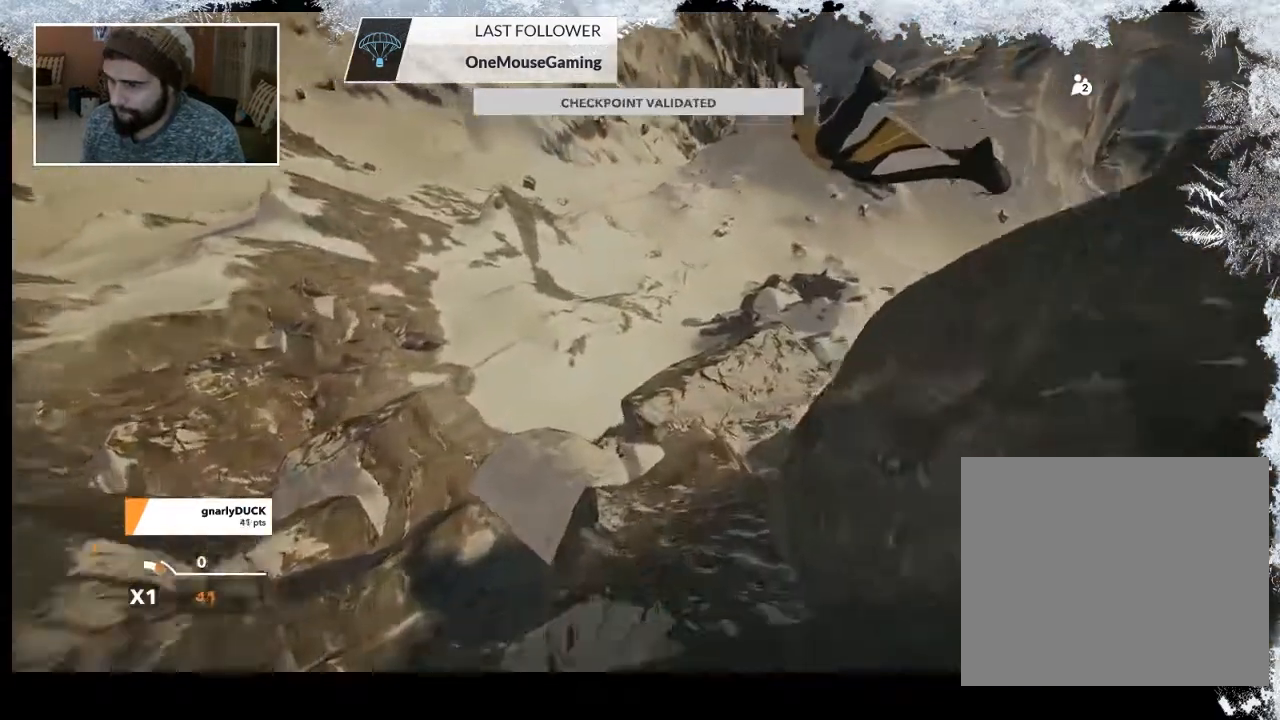
{"buttons": [], "left_stick": "up-left", "right_stick": "center", "events": [[67, "right_stick", "center"], [200, "right_stick", "right"], [300, "right_stick", "center"], [467, "left_stick", "up-left"]]}
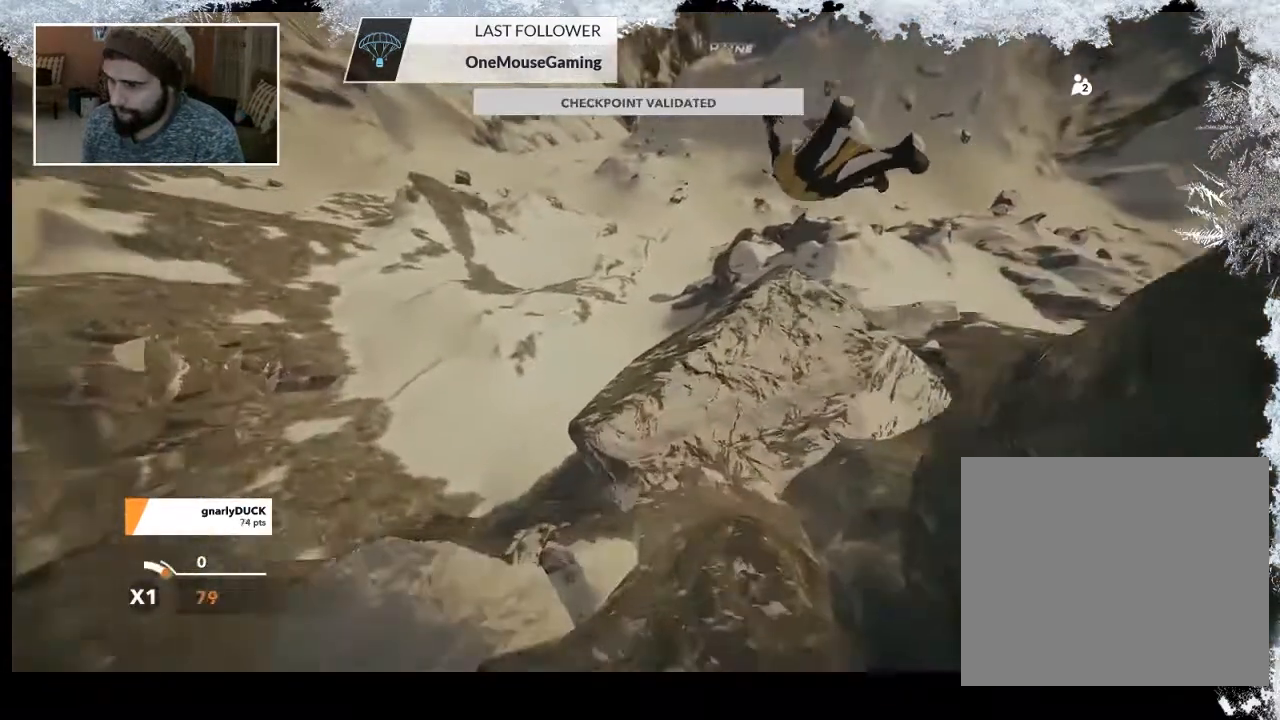
{"buttons": [], "left_stick": "up", "right_stick": "center", "events": [[267, "left_stick", "up"]]}
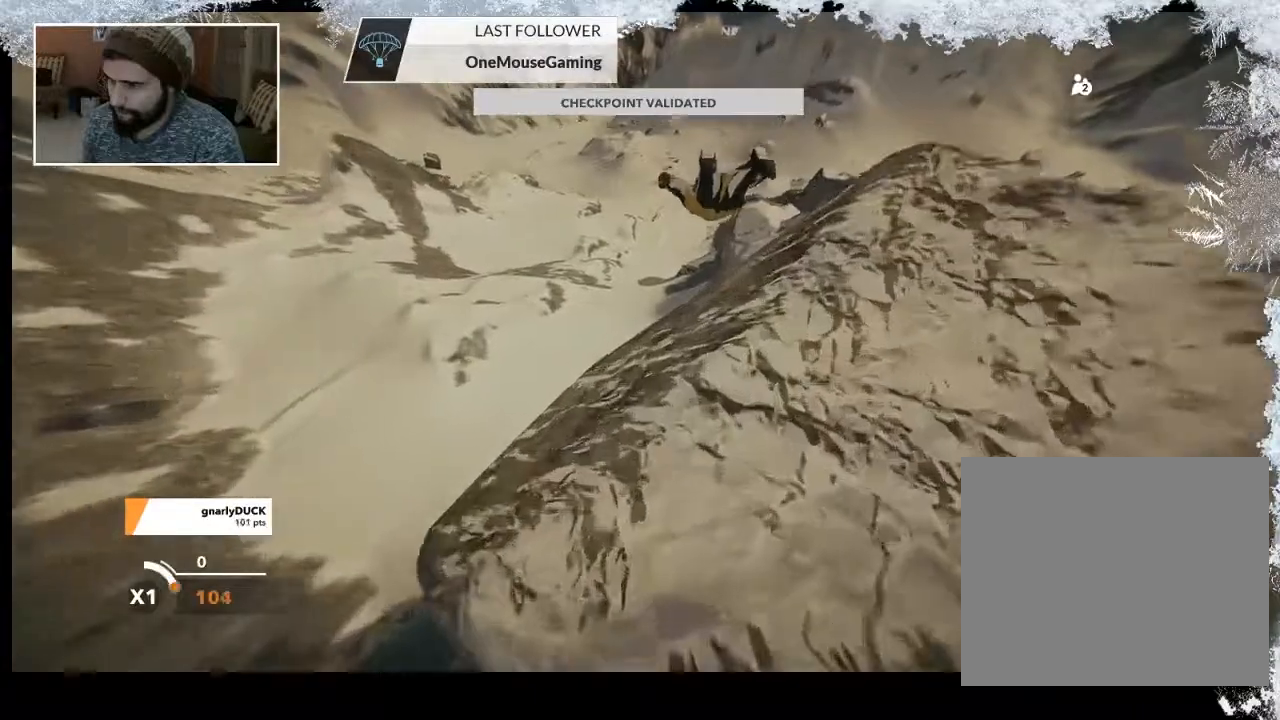
{"buttons": [], "left_stick": "up-right", "right_stick": "right", "events": [[67, "left_stick", "center"], [133, "left_stick", "down"], [300, "left_stick", "right"], [367, "left_stick", "up-right"], [367, "right_stick", "right"]]}
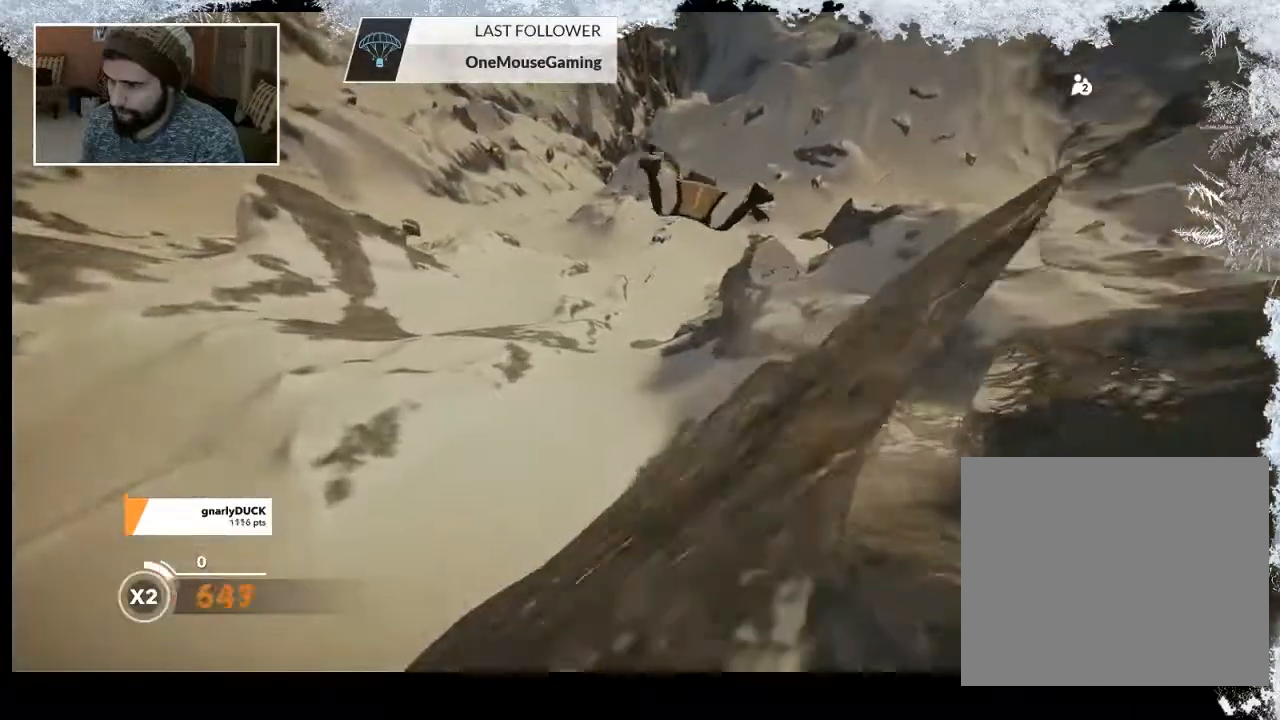
{"buttons": [], "left_stick": "up-right", "right_stick": "center", "events": [[467, "right_stick", "center"]]}